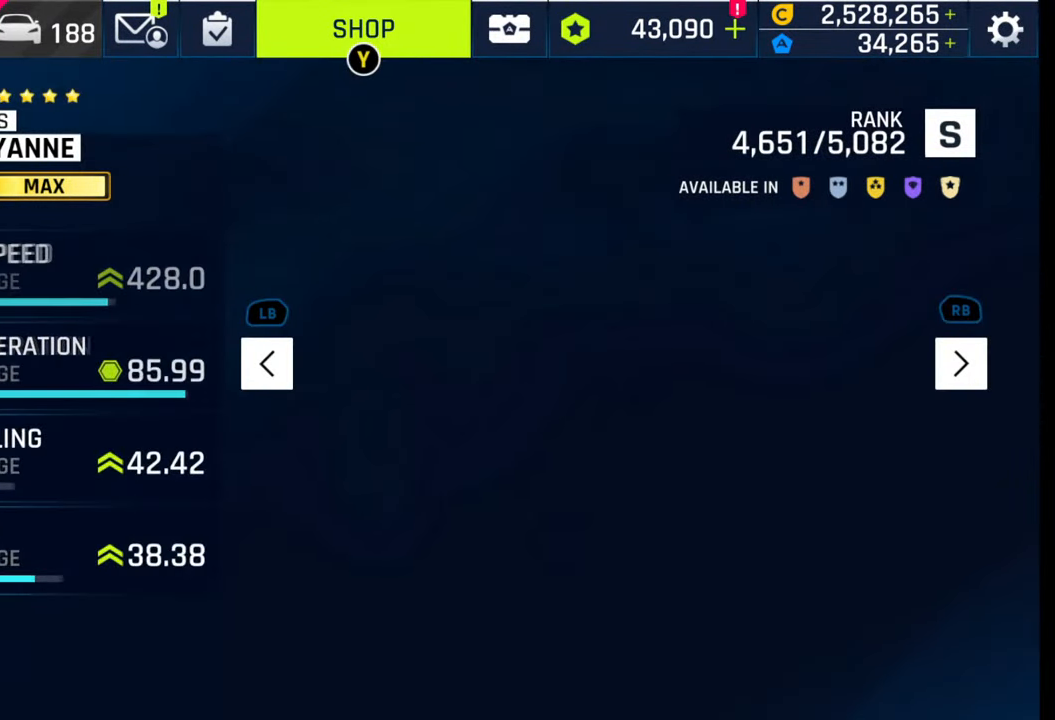
Gameplay with a controller (PlayStation layout); each line is a JSON object with the inputs held at the frame after it. "events" lists button and stick changes between this image and that frame as [ms after this image, input, new state], when the widget could be followed in between.
{"buttons": [], "left_stick": "down", "right_stick": "center", "events": [[17, "left_stick", "down"], [183, "left_stick", "center"], [233, "left_stick", "down"], [367, "left_stick", "center"], [450, "left_stick", "down"]]}
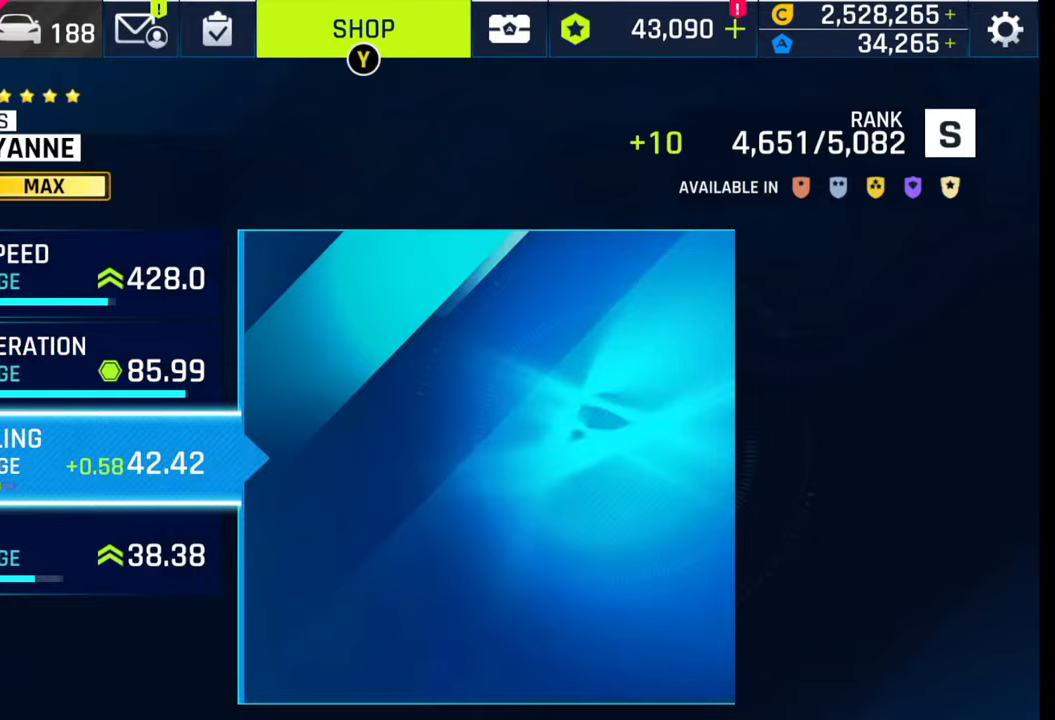
{"buttons": [], "left_stick": "center", "right_stick": "center", "events": [[50, "left_stick", "center"], [267, "left_stick", "down"], [400, "left_stick", "center"]]}
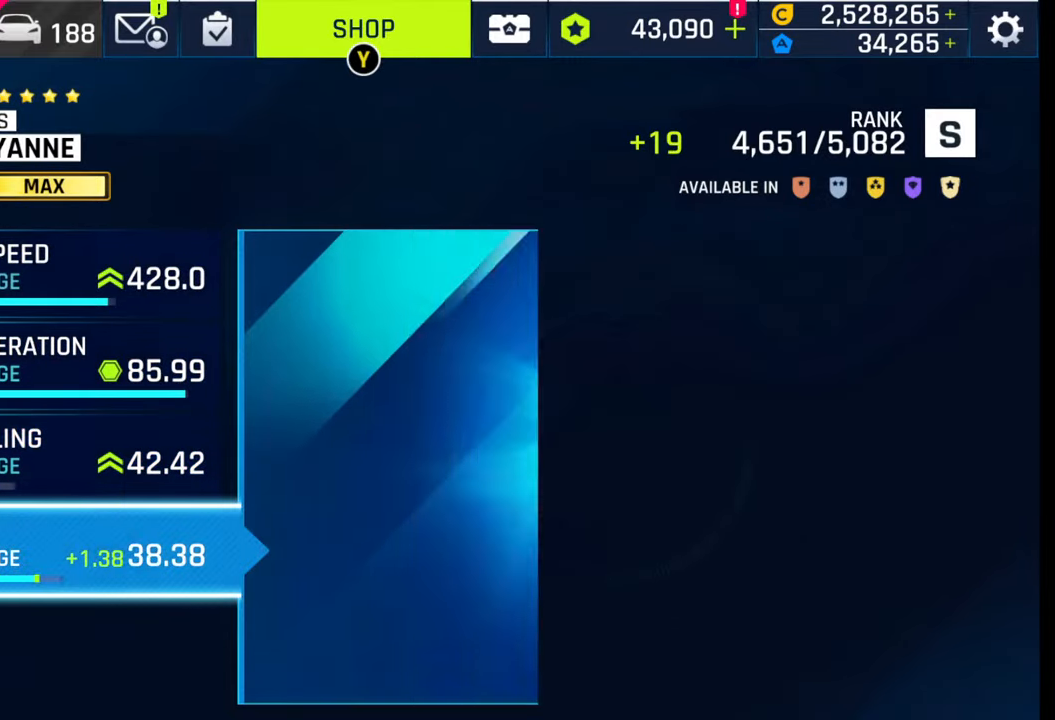
{"buttons": [], "left_stick": "center", "right_stick": "center", "events": []}
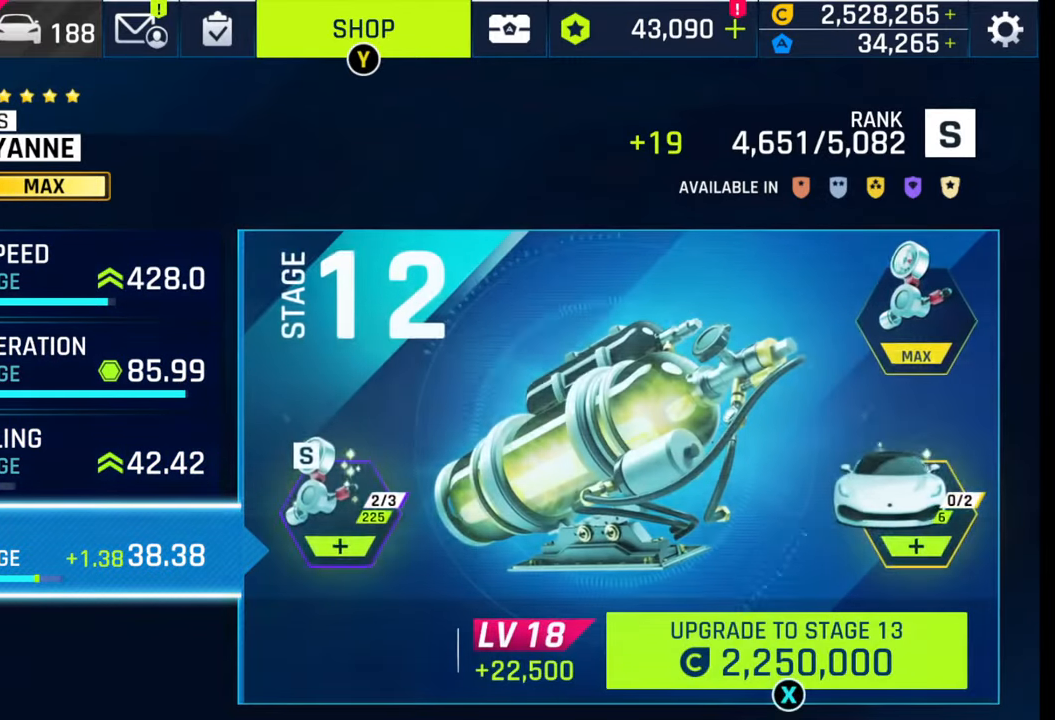
{"buttons": [], "left_stick": "center", "right_stick": "center", "events": [[67, "SQUARE", "down"], [167, "SQUARE", "up"]]}
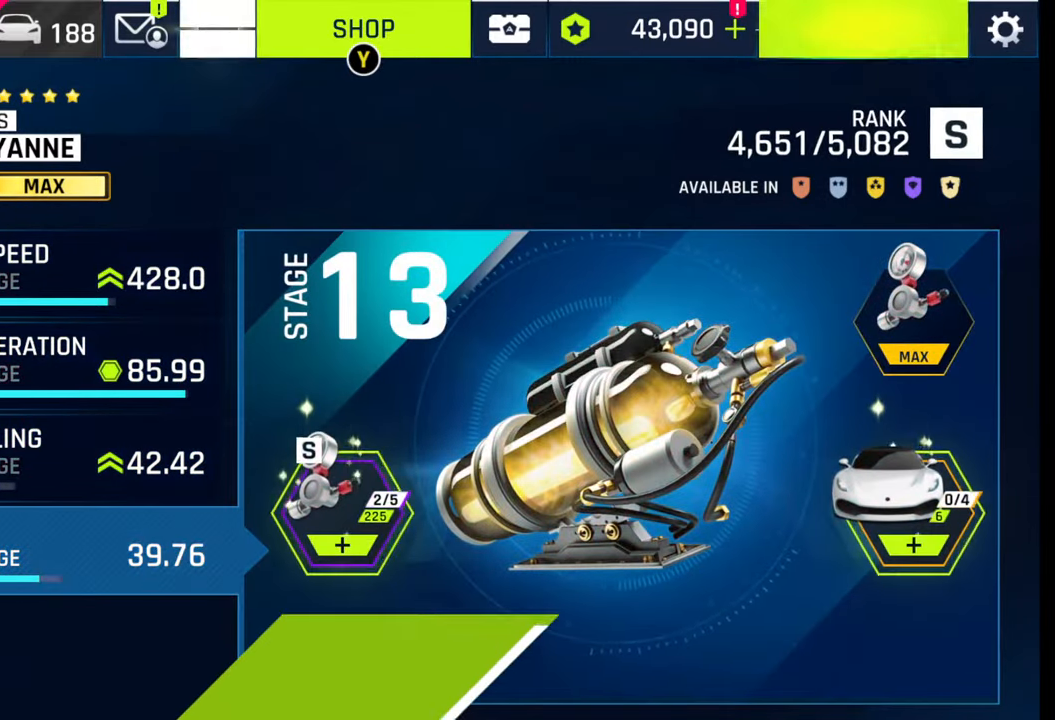
{"buttons": ["CIRCLE"], "left_stick": "center", "right_stick": "center", "events": [[417, "CIRCLE", "down"]]}
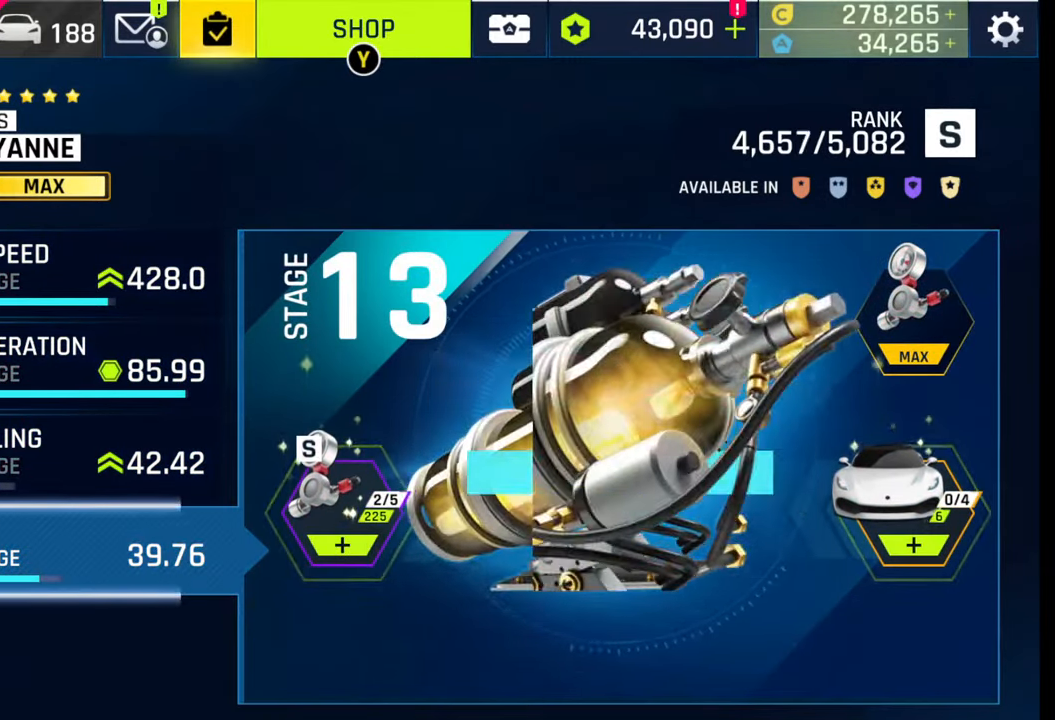
{"buttons": [], "left_stick": "center", "right_stick": "center", "events": [[33, "CIRCLE", "up"], [283, "left_stick", "right"], [433, "left_stick", "center"]]}
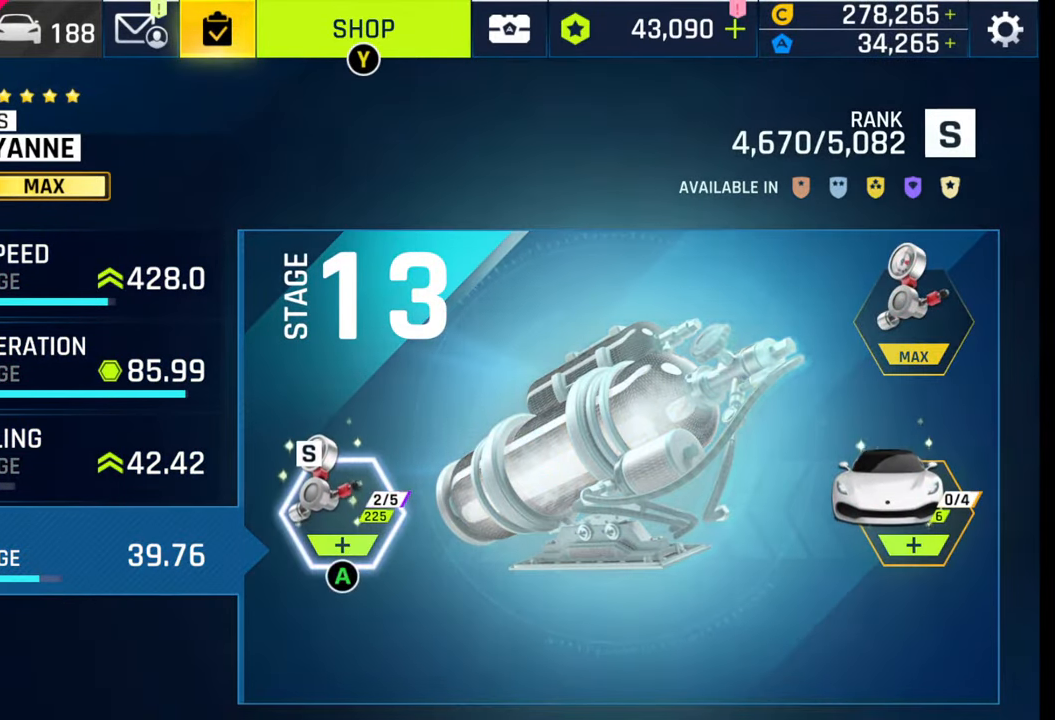
{"buttons": [], "left_stick": "center", "right_stick": "center", "events": []}
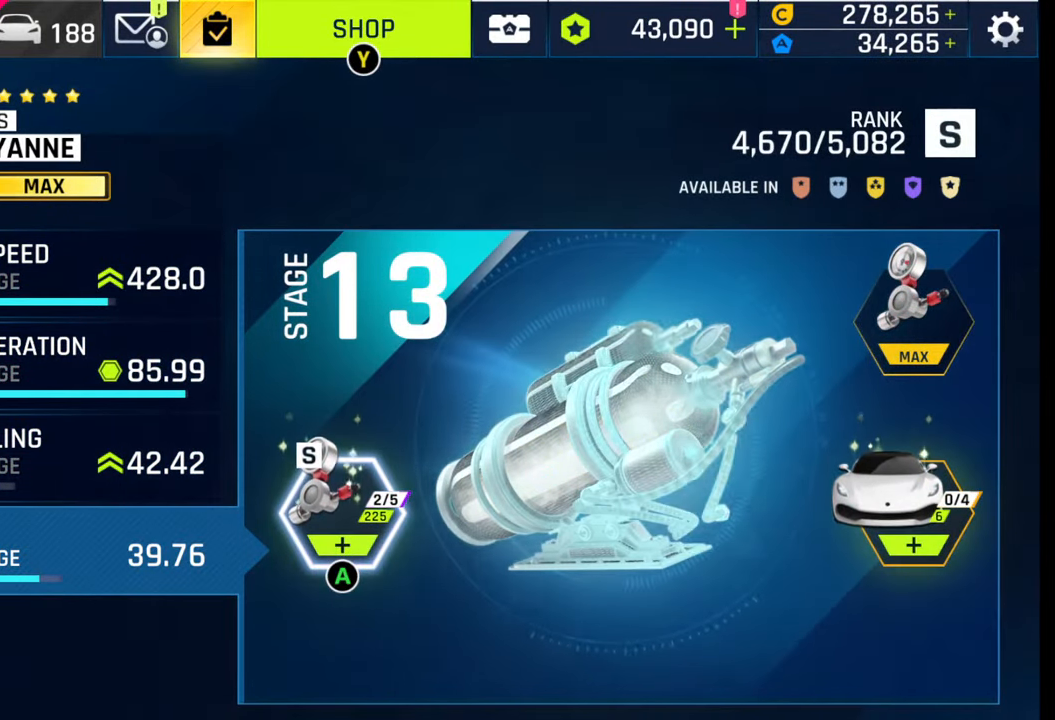
{"buttons": [], "left_stick": "center", "right_stick": "center", "events": []}
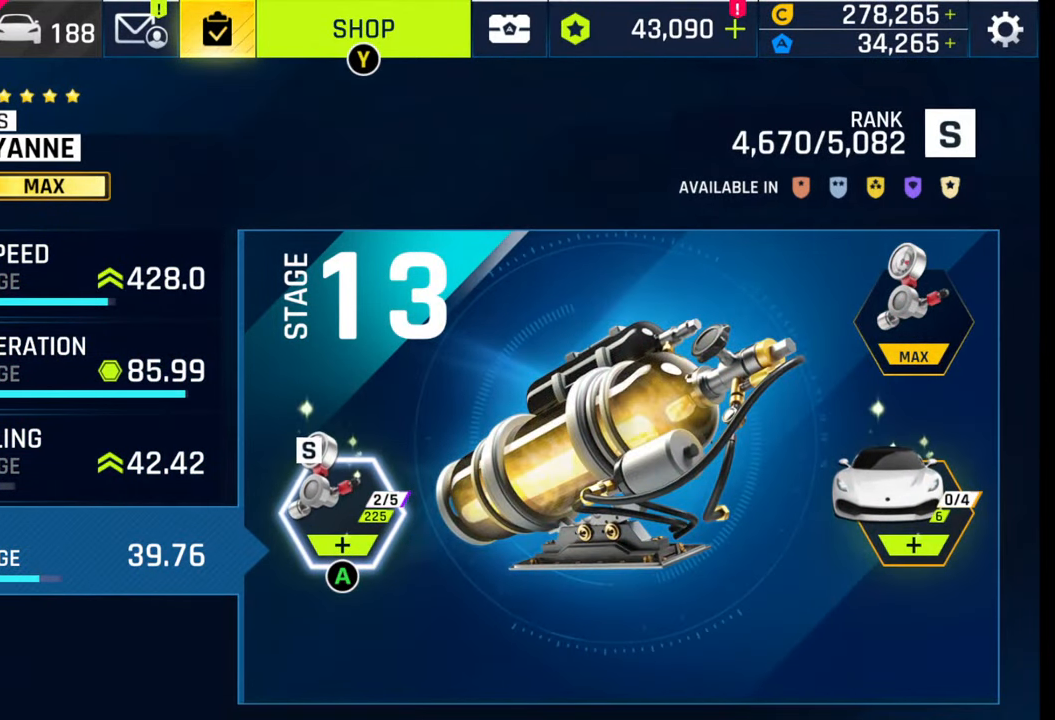
{"buttons": [], "left_stick": "center", "right_stick": "center", "events": []}
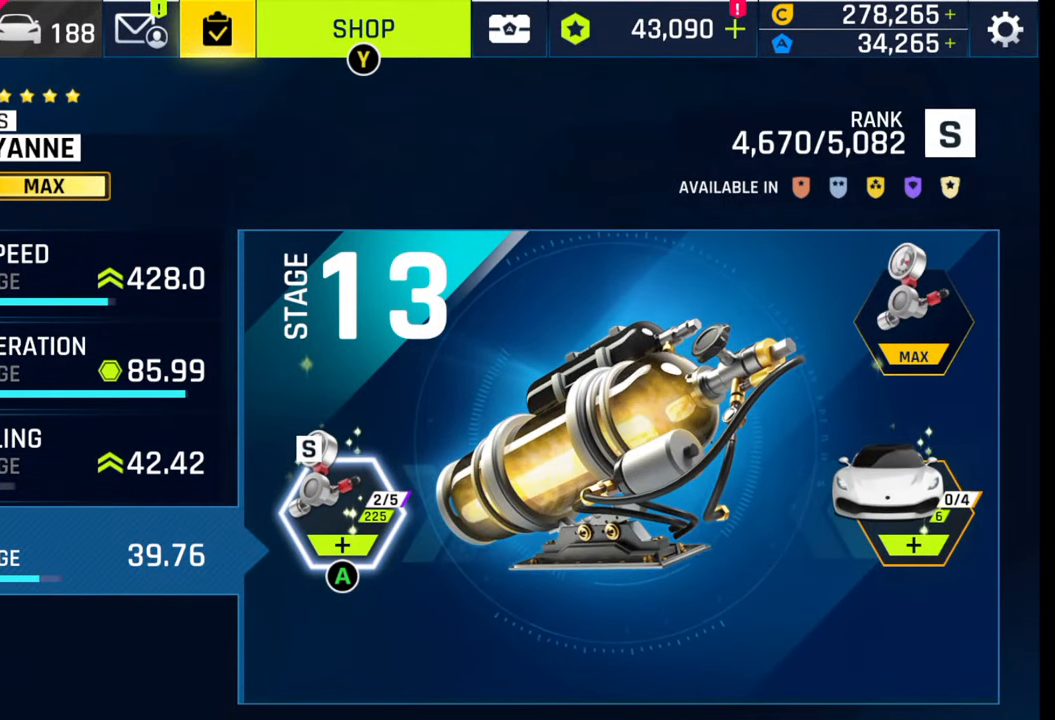
{"buttons": [], "left_stick": "center", "right_stick": "center", "events": []}
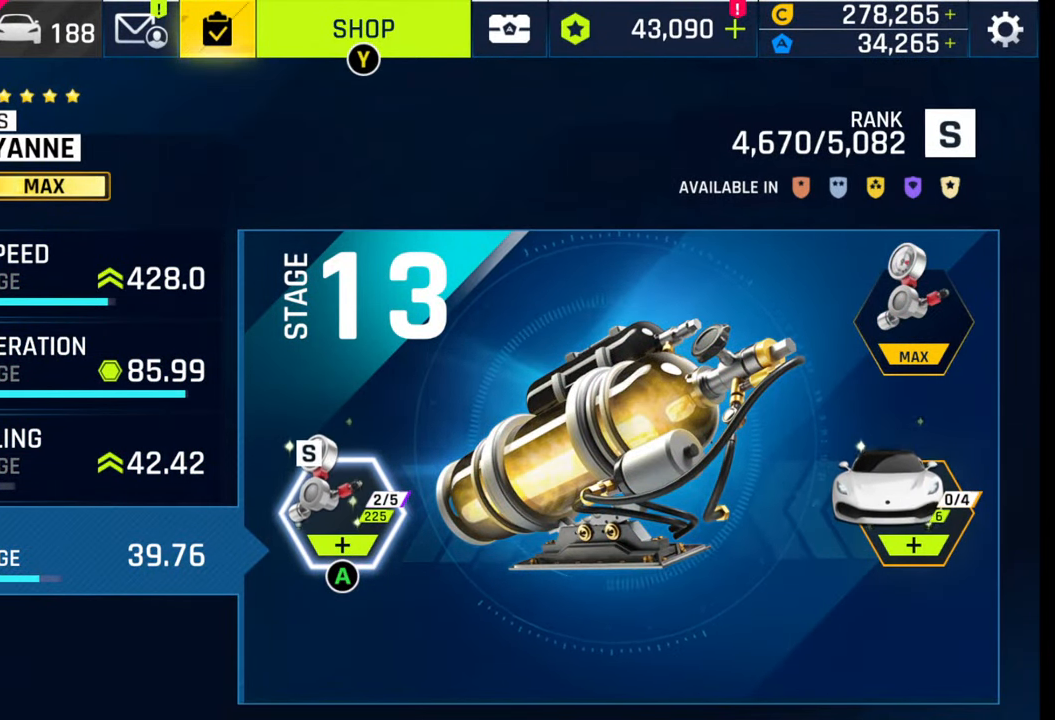
{"buttons": [], "left_stick": "center", "right_stick": "center", "events": [[33, "CROSS", "down"], [83, "CROSS", "up"]]}
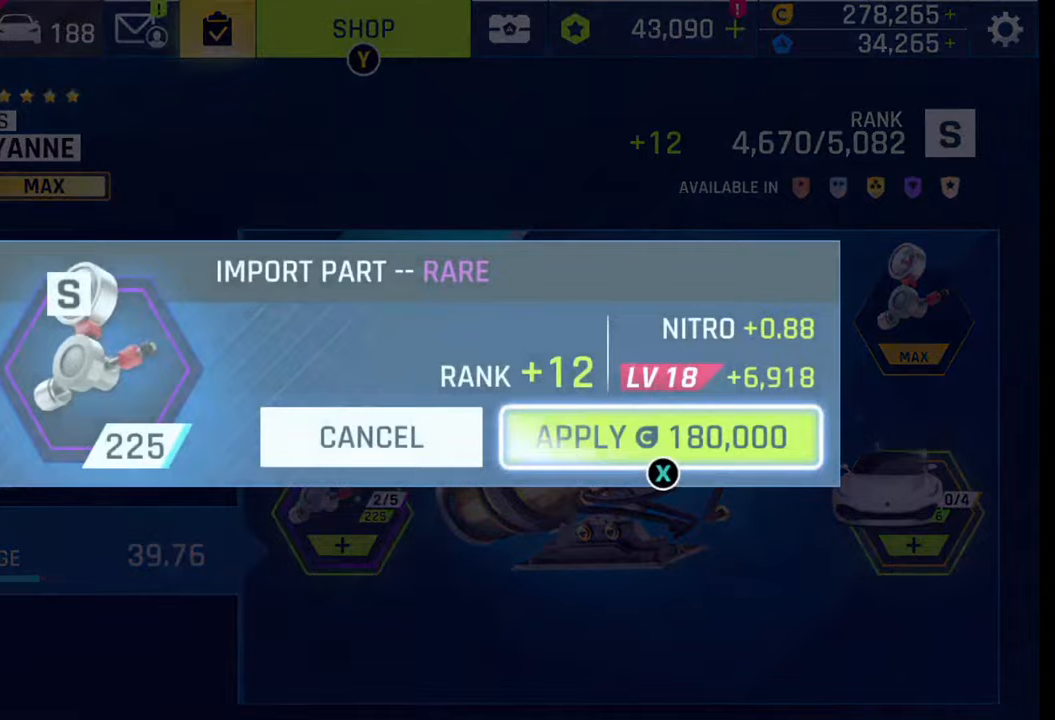
{"buttons": [], "left_stick": "center", "right_stick": "center", "events": [[117, "CIRCLE", "down"], [200, "CIRCLE", "up"], [300, "CIRCLE", "down"], [383, "CIRCLE", "up"]]}
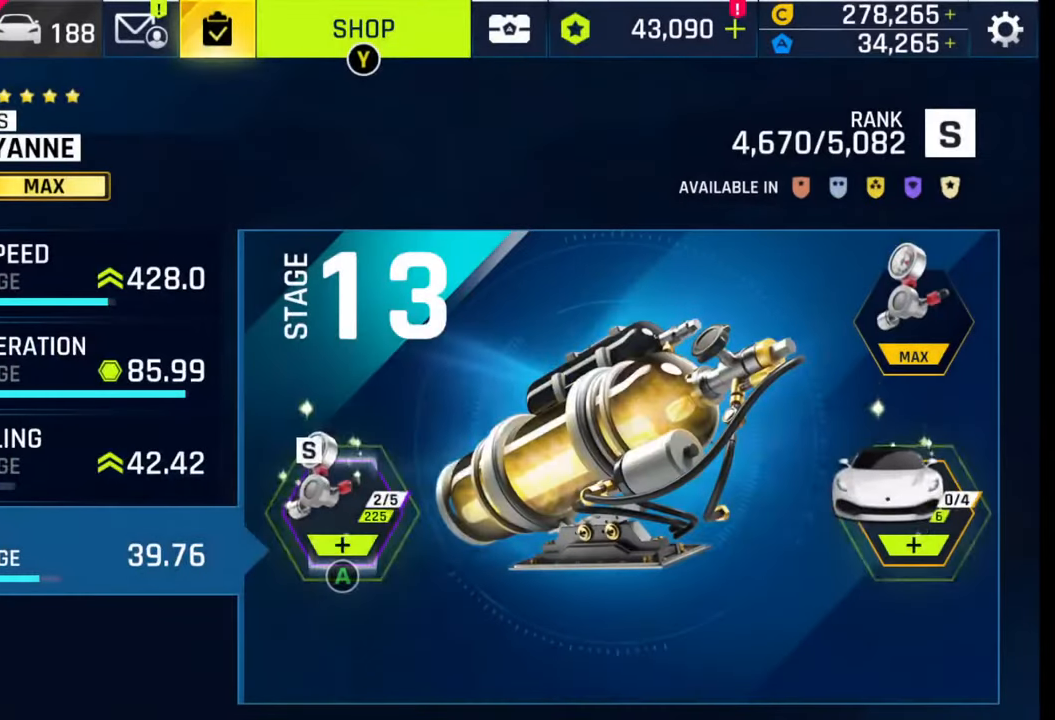
{"buttons": ["SQUARE"], "left_stick": "center", "right_stick": "center", "events": [[183, "CROSS", "down"], [267, "CROSS", "up"], [450, "SQUARE", "down"]]}
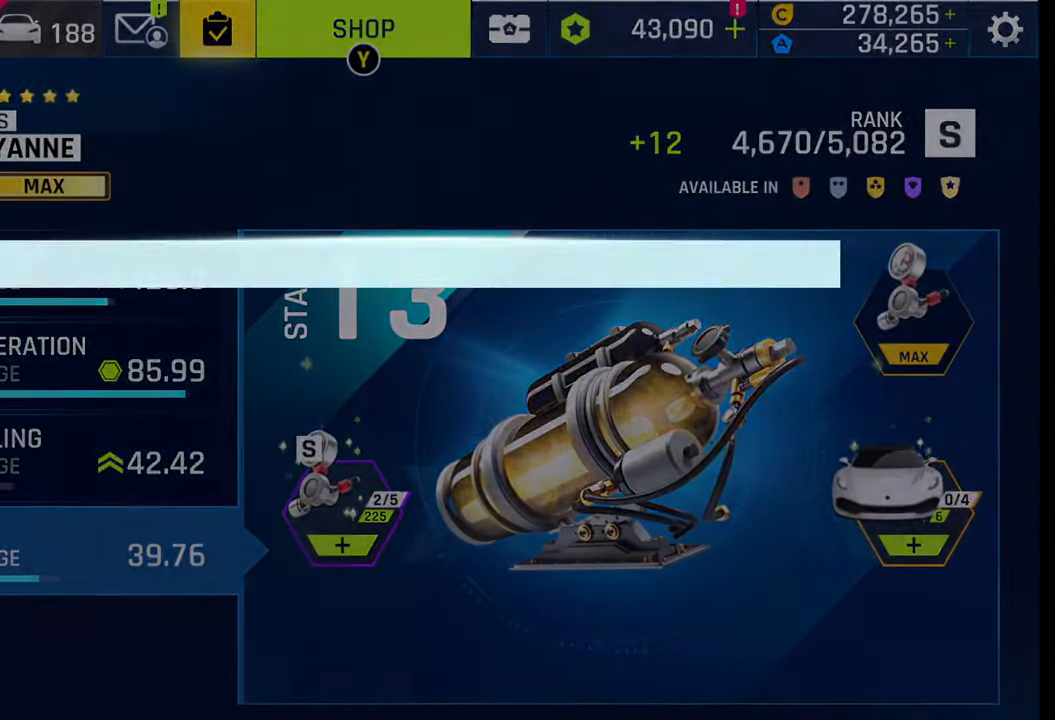
{"buttons": [], "left_stick": "center", "right_stick": "center", "events": [[33, "SQUARE", "up"], [133, "SQUARE", "down"], [183, "SQUARE", "up"], [283, "SQUARE", "down"], [350, "SQUARE", "up"], [417, "SQUARE", "down"], [500, "SQUARE", "up"]]}
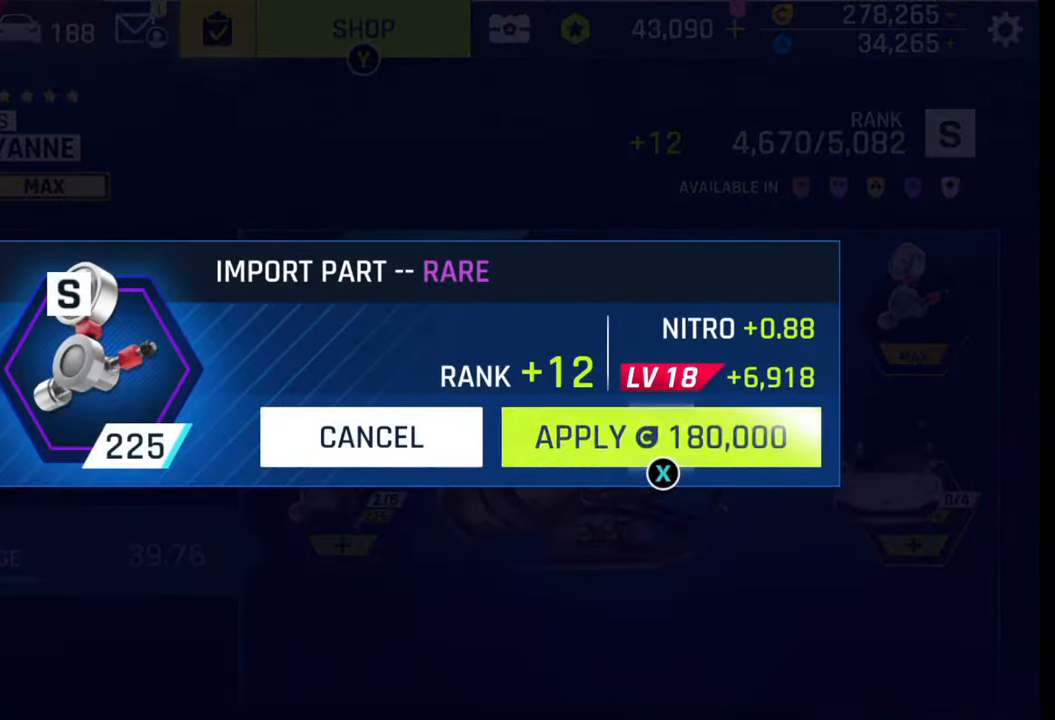
{"buttons": ["CIRCLE"], "left_stick": "center", "right_stick": "center", "events": [[50, "SQUARE", "down"], [150, "SQUARE", "up"], [467, "CIRCLE", "down"]]}
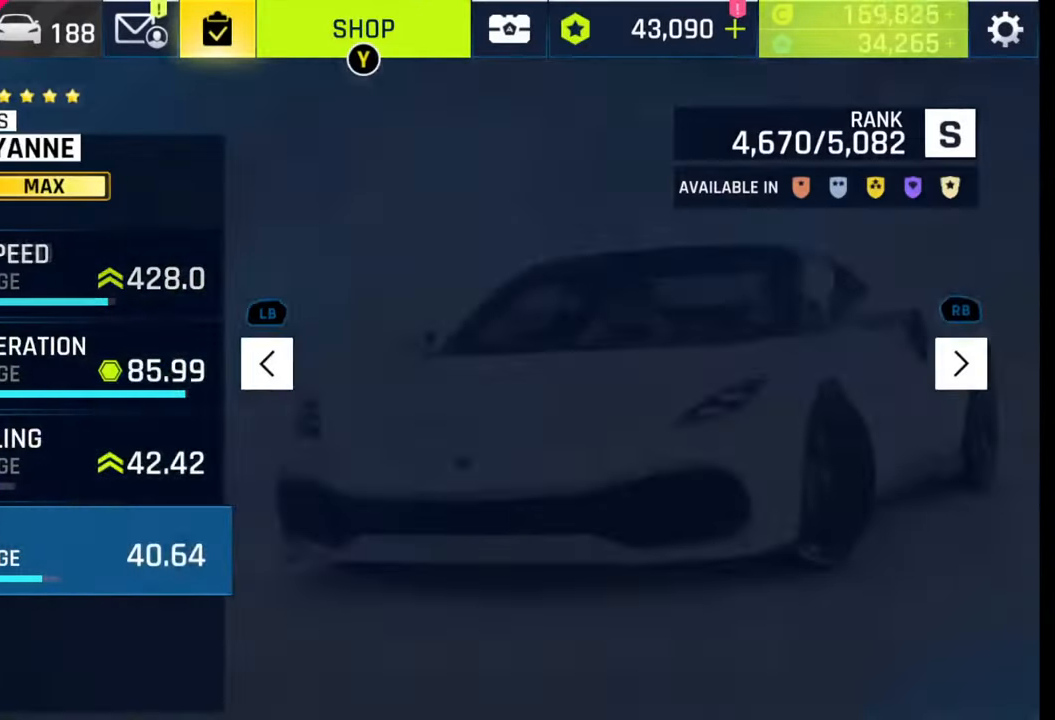
{"buttons": [], "left_stick": "center", "right_stick": "center", "events": [[33, "CIRCLE", "up"], [167, "CIRCLE", "down"], [217, "CIRCLE", "up"]]}